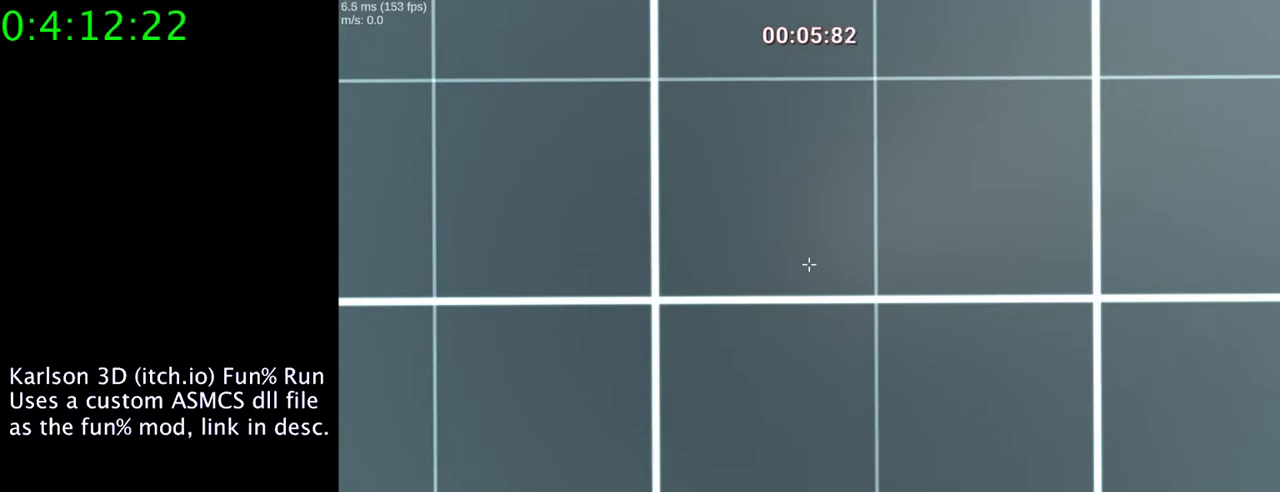
Gameplay with keyboard and mouse; each line is a JSON object with the keys and mouse buttons held at the frame after it. "events" lists presses ("down") and releases ("up") of "1", "2", "3", "4", "5", "a", "alt", "c", "ctrl", "d", "e", "f", "q", "r", "s", "shift", "space", "tab", "v", "w", "x", "z", "mouse_left", "mouse_middle", "mouse_right", "mouse_wheel_up" and "mouse_wheel_down" between this image and that frame as [ms after this image, input, new state], when the widget could be followed in between. "mouse_left", "mouse_middle", "mouse_right", "mouse_wheel_up", "mouse_wheel_down" = the "left", "middle", "right", "wheel_up", "wheel_down" buttons of the "mouse" list. No other keys are recorded. Mouse movement is not recorded.
{"keys": ["w"], "mouse": [], "events": [[133, "a", "down"], [200, "w", "down"], [367, "a", "up"]]}
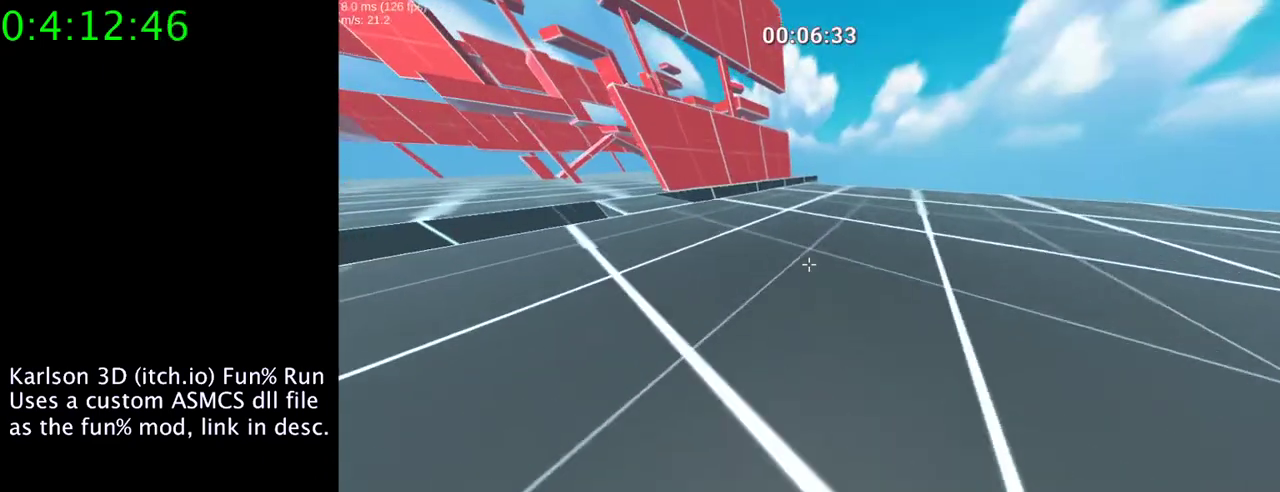
{"keys": ["w"], "mouse": [], "events": [[300, "a", "down"], [500, "a", "up"]]}
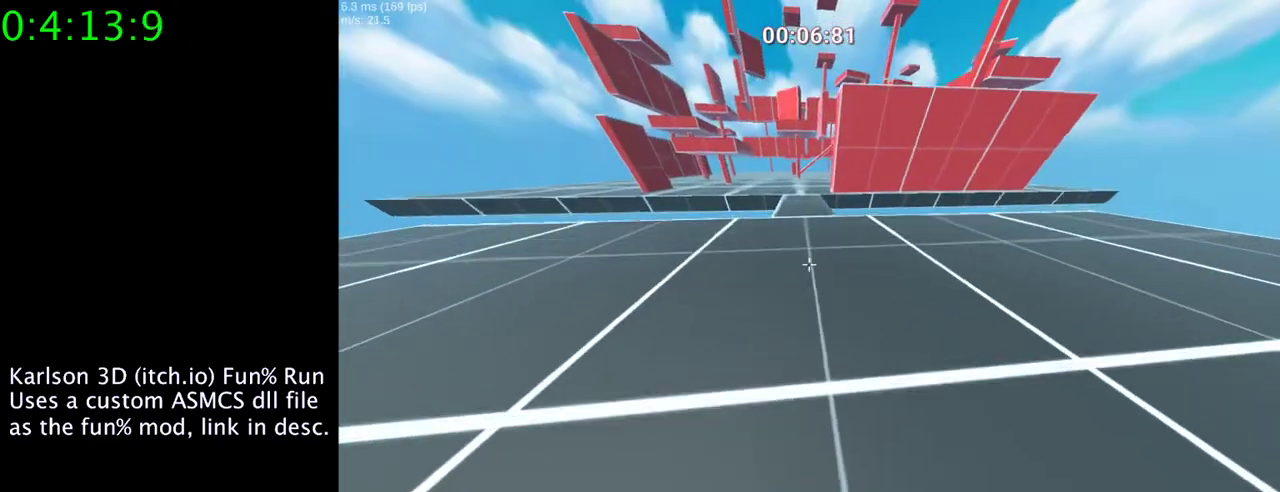
{"keys": ["w"], "mouse": [], "events": []}
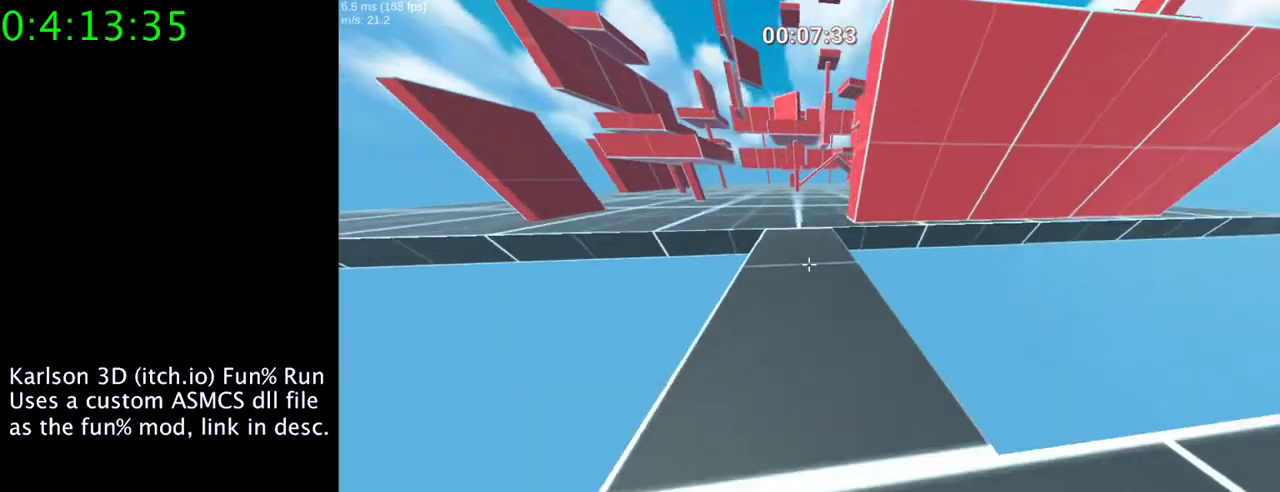
{"keys": ["w"], "mouse": [], "events": []}
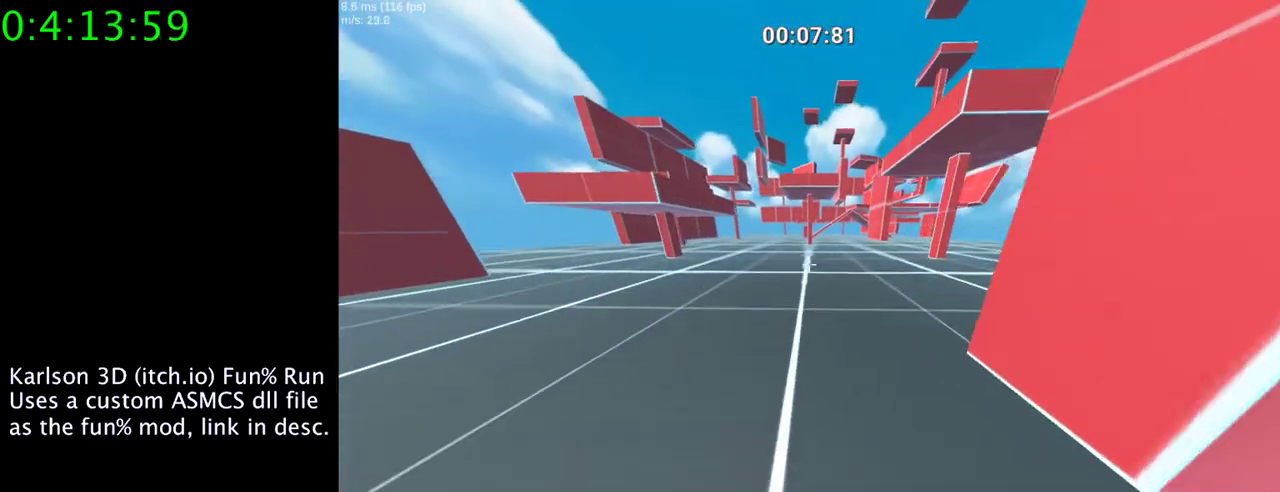
{"keys": ["w"], "mouse": [], "events": []}
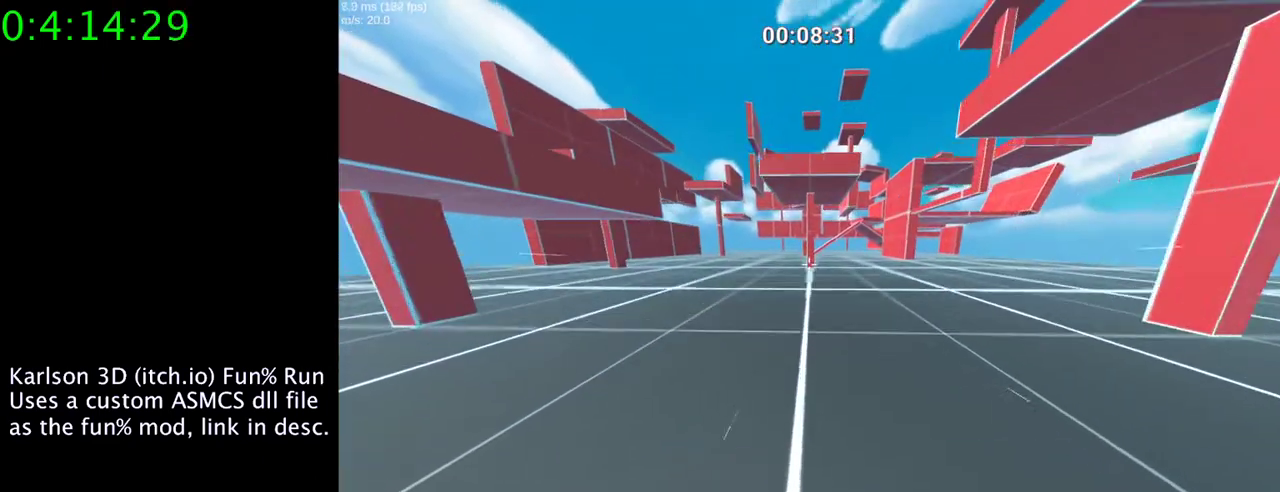
{"keys": ["w"], "mouse": [], "events": []}
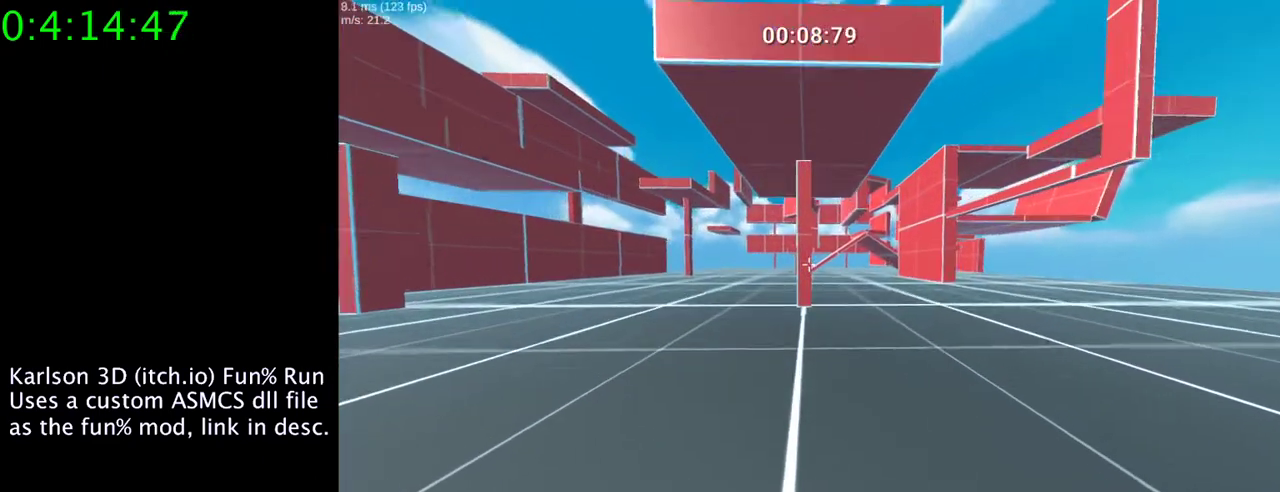
{"keys": ["w"], "mouse": [], "events": [[100, "space", "down"], [133, "mouse_right", "down"], [267, "mouse_right", "up"], [267, "space", "up"]]}
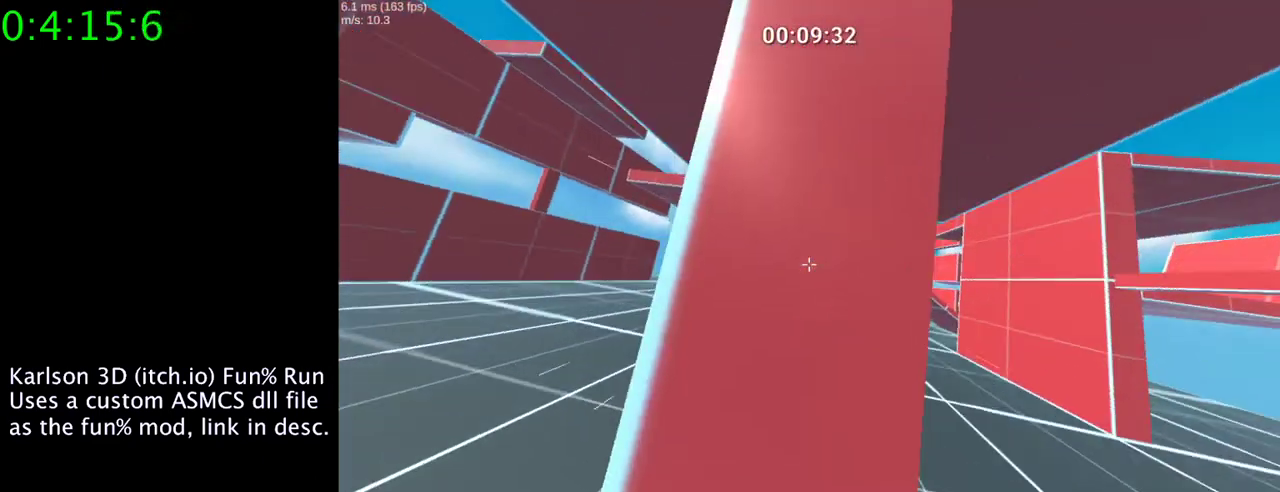
{"keys": ["e"], "mouse": [], "events": [[100, "e", "down"], [300, "e", "up"], [333, "e", "down"], [500, "w", "up"]]}
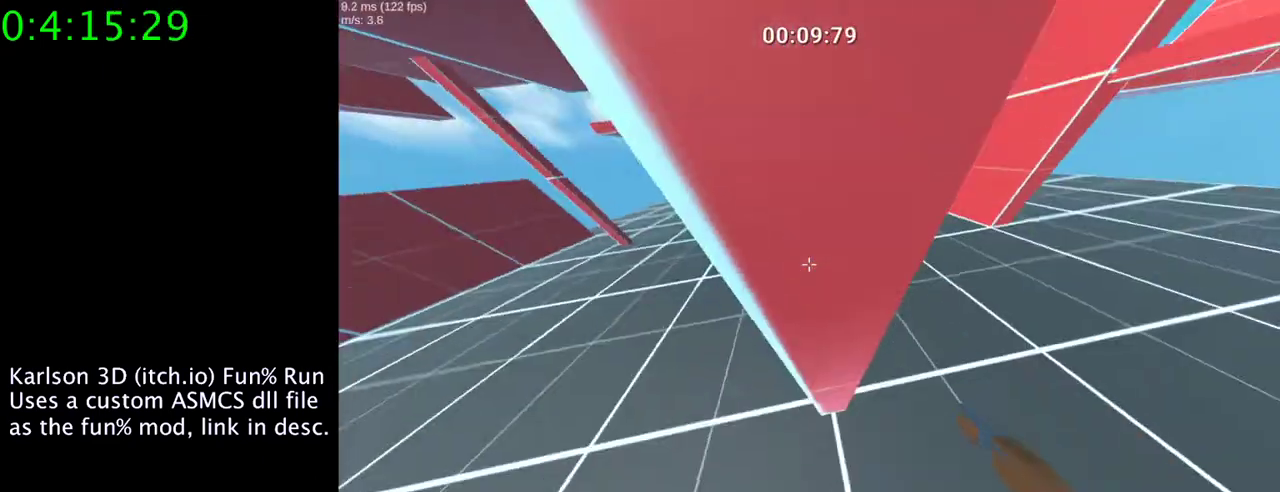
{"keys": ["s", "space"], "mouse": ["left", "right"], "events": [[33, "e", "up"], [33, "space", "down"], [100, "mouse_left", "down"], [100, "mouse_right", "down"], [100, "s", "down"]]}
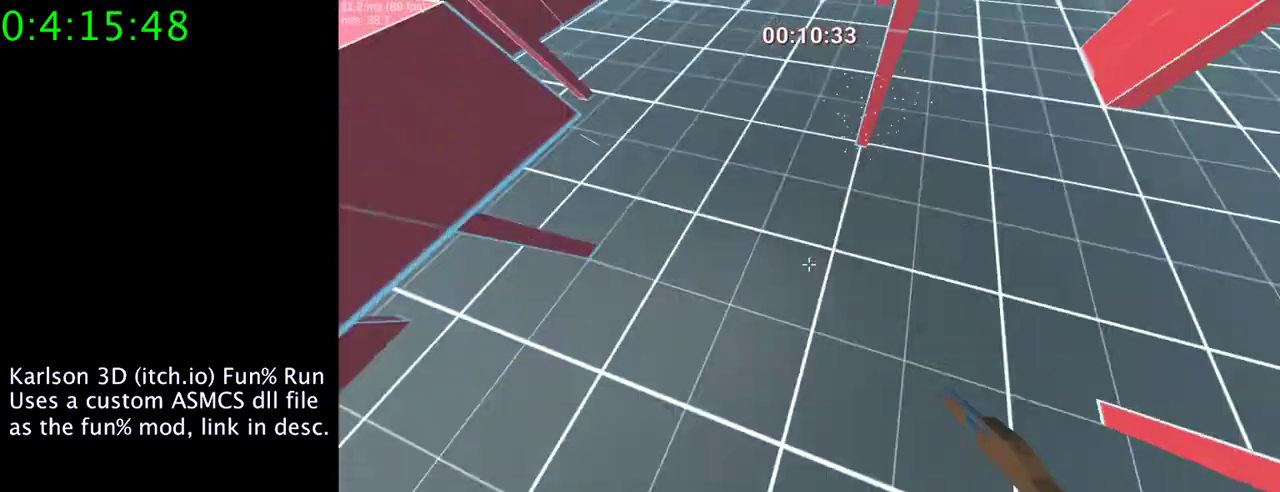
{"keys": ["s", "space"], "mouse": ["left", "right"], "events": [[167, "a", "down"], [267, "a", "up"]]}
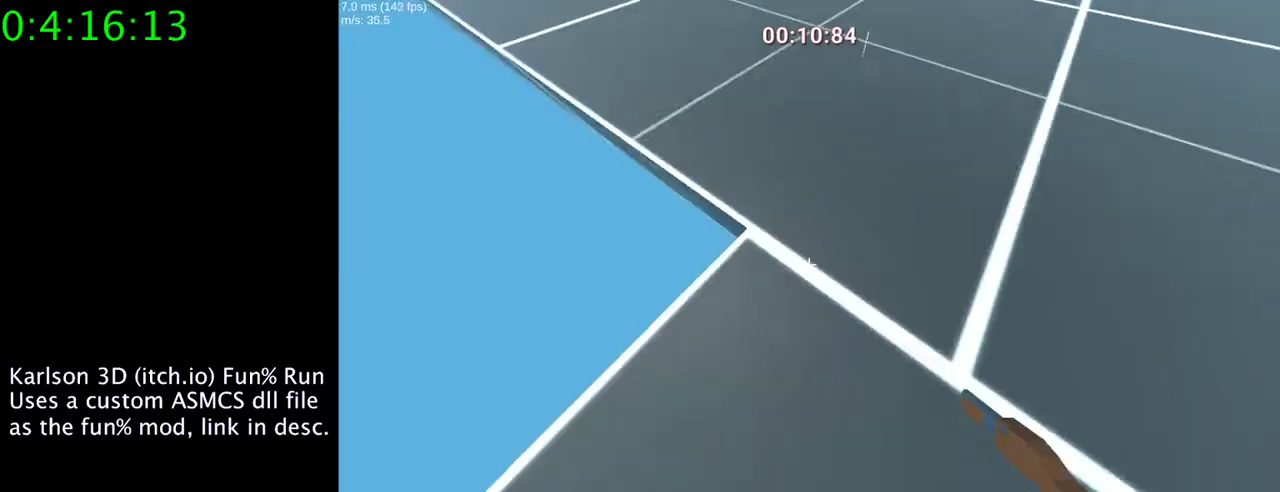
{"keys": ["a"], "mouse": [], "events": [[200, "mouse_left", "up"], [200, "space", "up"], [267, "mouse_right", "up"], [367, "a", "down"], [467, "s", "up"]]}
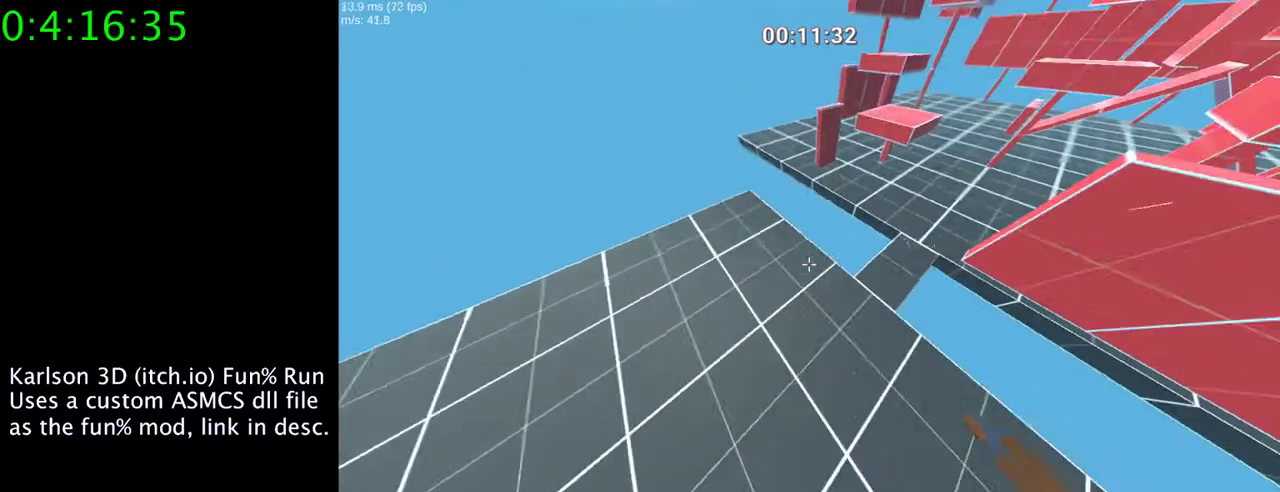
{"keys": ["d"], "mouse": [], "events": [[67, "w", "down"], [167, "a", "up"], [300, "d", "down"], [367, "w", "up"]]}
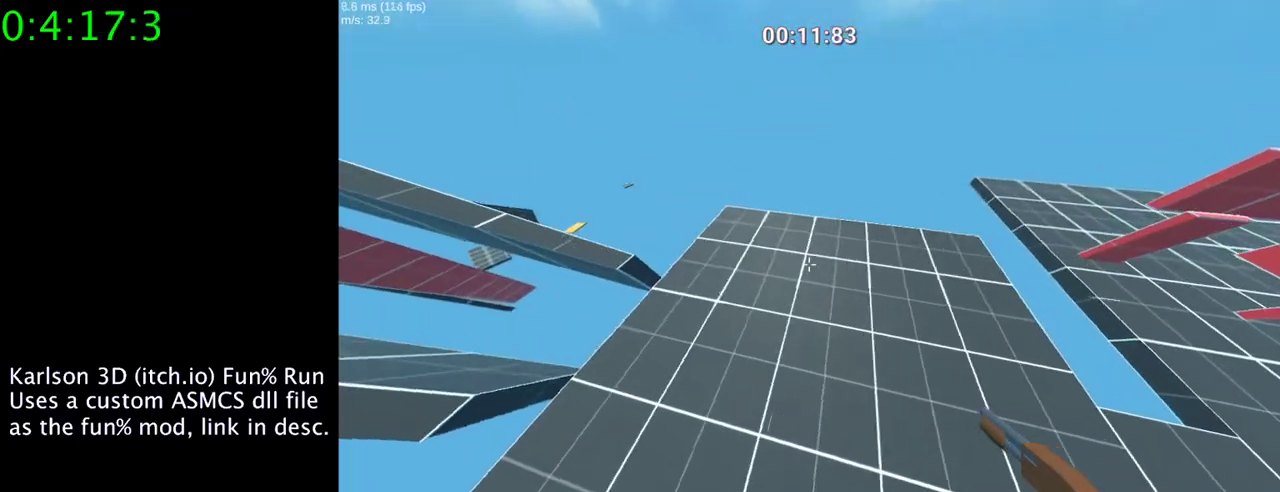
{"keys": ["d"], "mouse": [], "events": []}
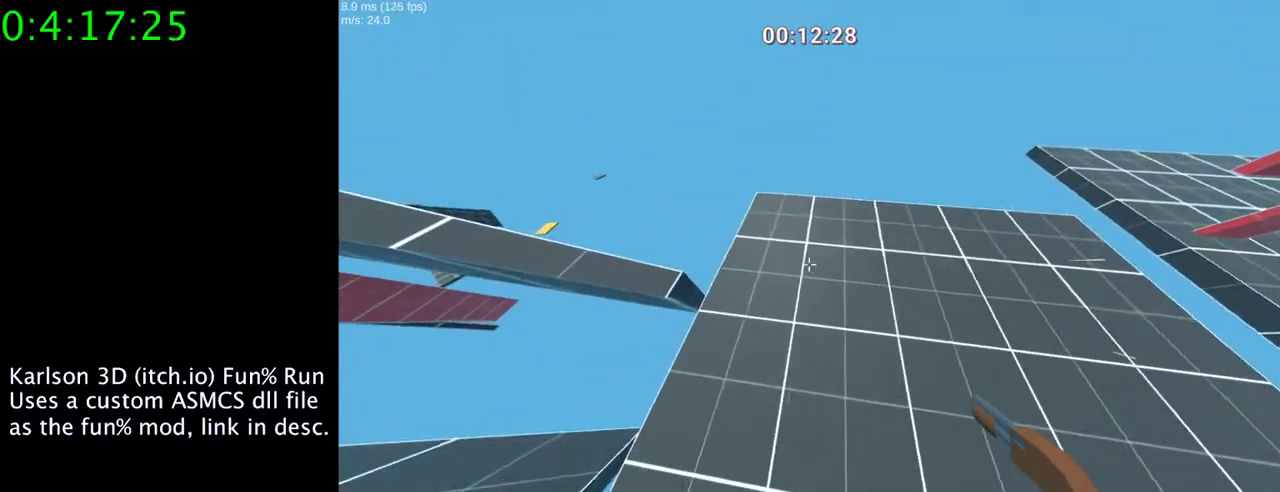
{"keys": ["d", "w"], "mouse": [], "events": [[467, "w", "down"]]}
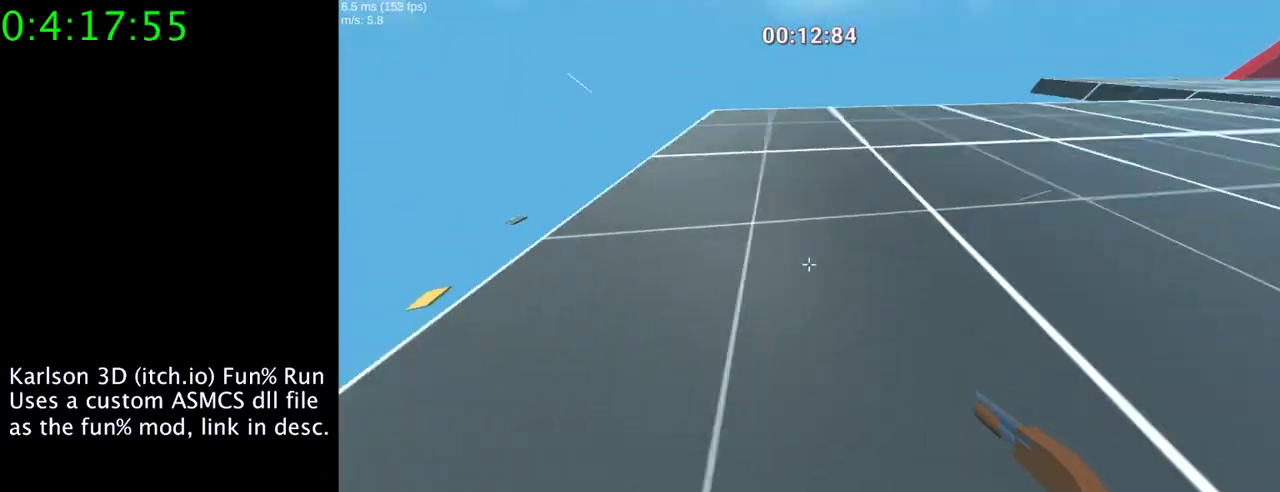
{"keys": ["d", "w"], "mouse": [], "events": [[167, "w", "up"], [400, "w", "down"]]}
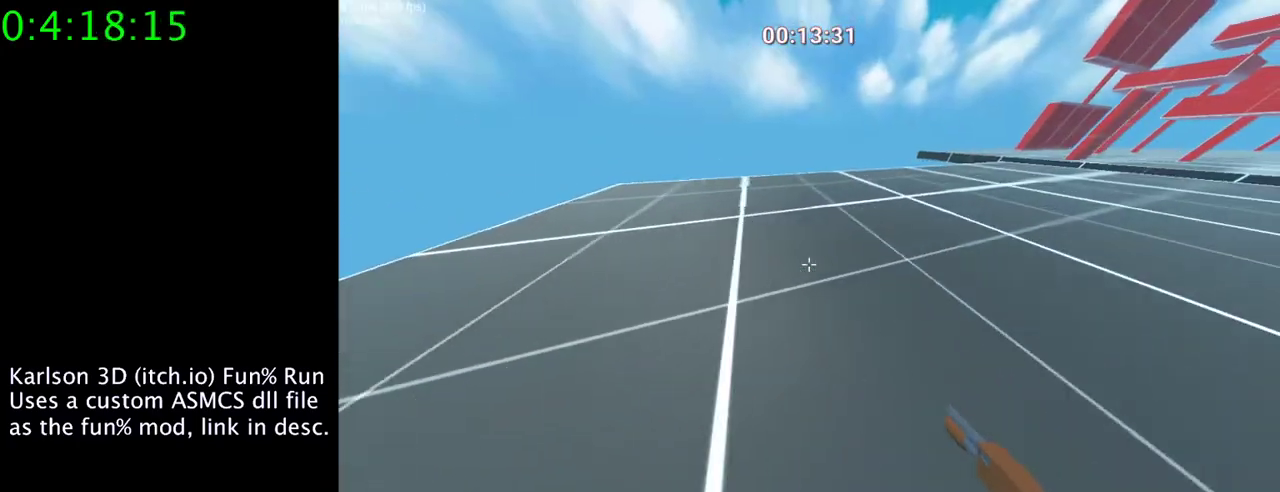
{"keys": ["d", "w"], "mouse": [], "events": []}
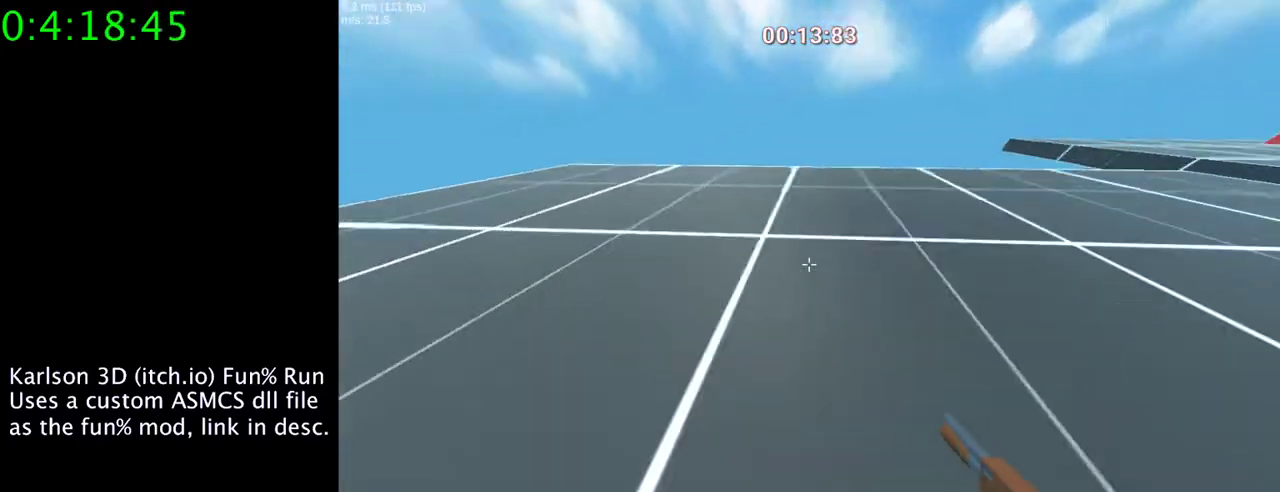
{"keys": [], "mouse": [], "events": [[133, "w", "up"], [367, "d", "up"]]}
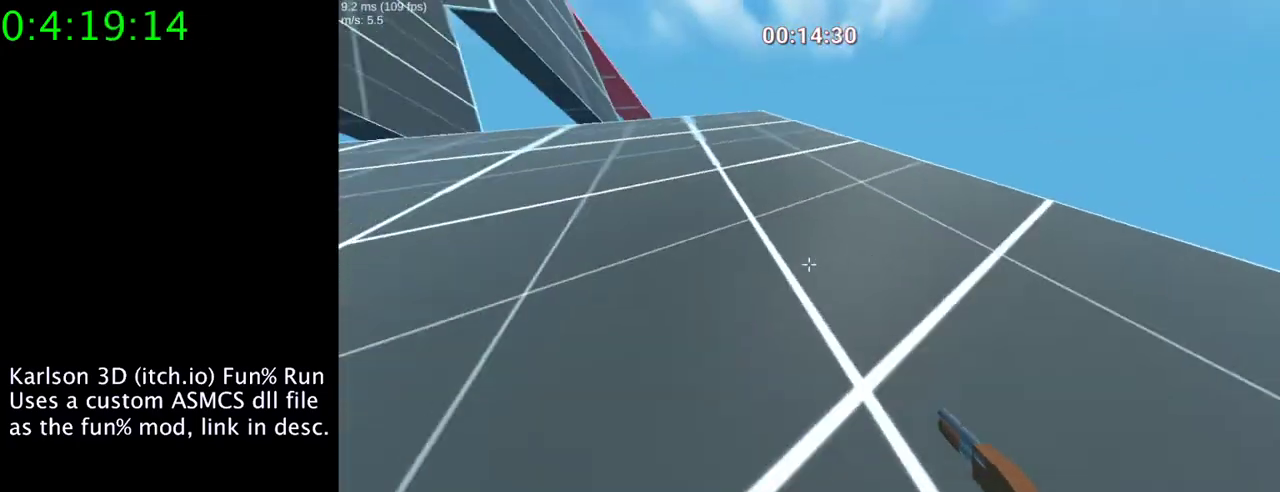
{"keys": [], "mouse": [], "events": []}
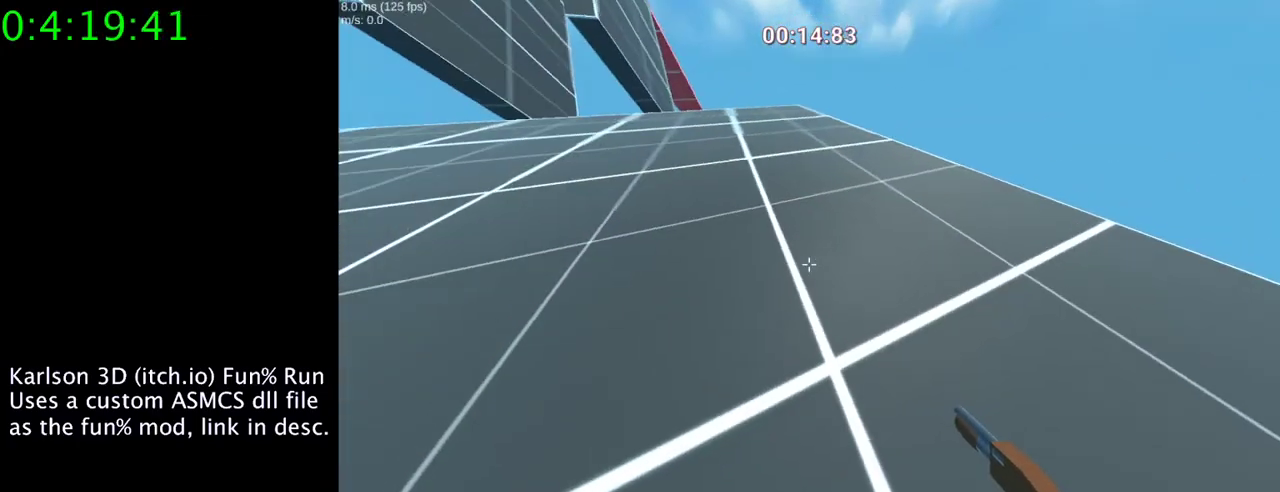
{"keys": [], "mouse": [], "events": [[233, "d", "down"], [400, "d", "up"]]}
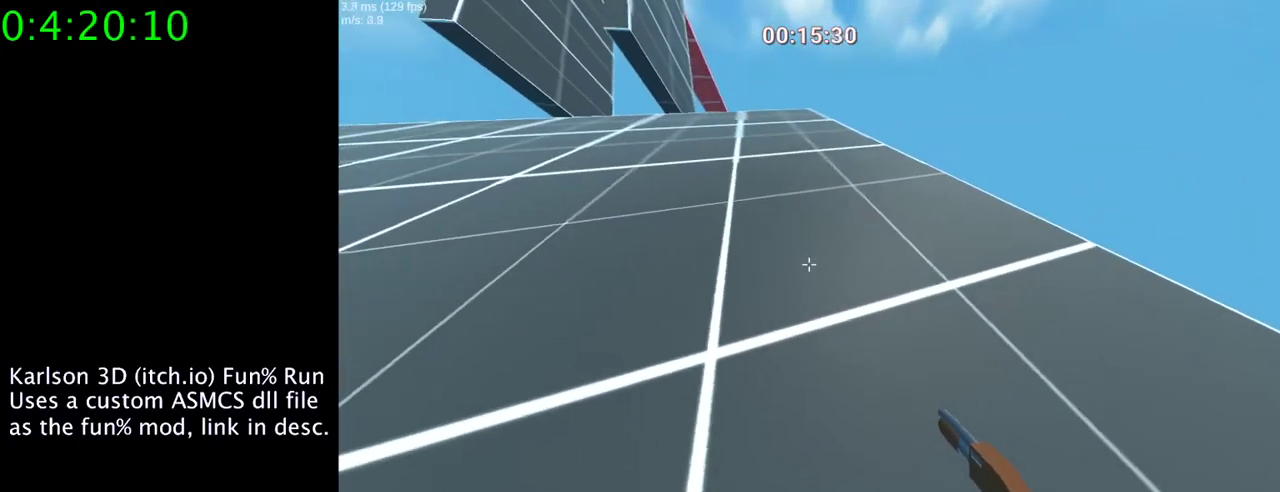
{"keys": [], "mouse": [], "events": []}
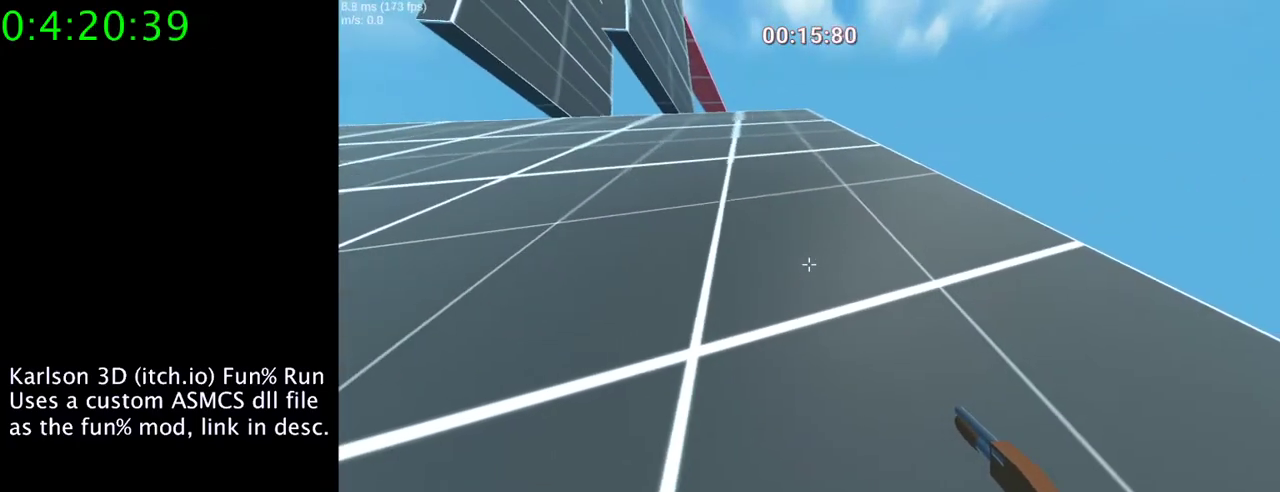
{"keys": ["a"], "mouse": [], "events": [[133, "a", "down"], [300, "a", "up"], [467, "a", "down"]]}
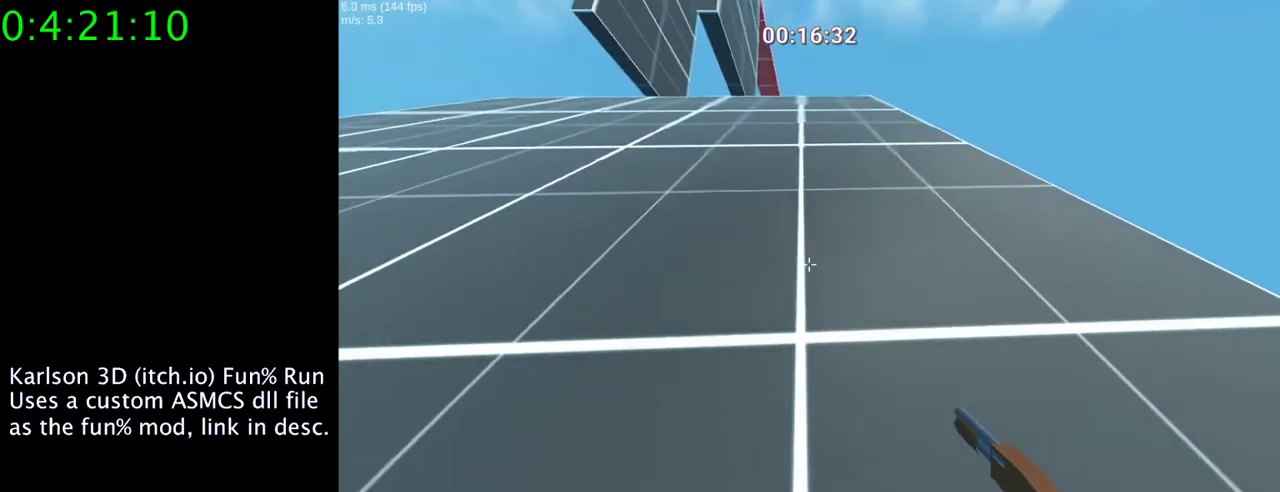
{"keys": ["a"], "mouse": [], "events": [[133, "a", "up"], [467, "a", "down"]]}
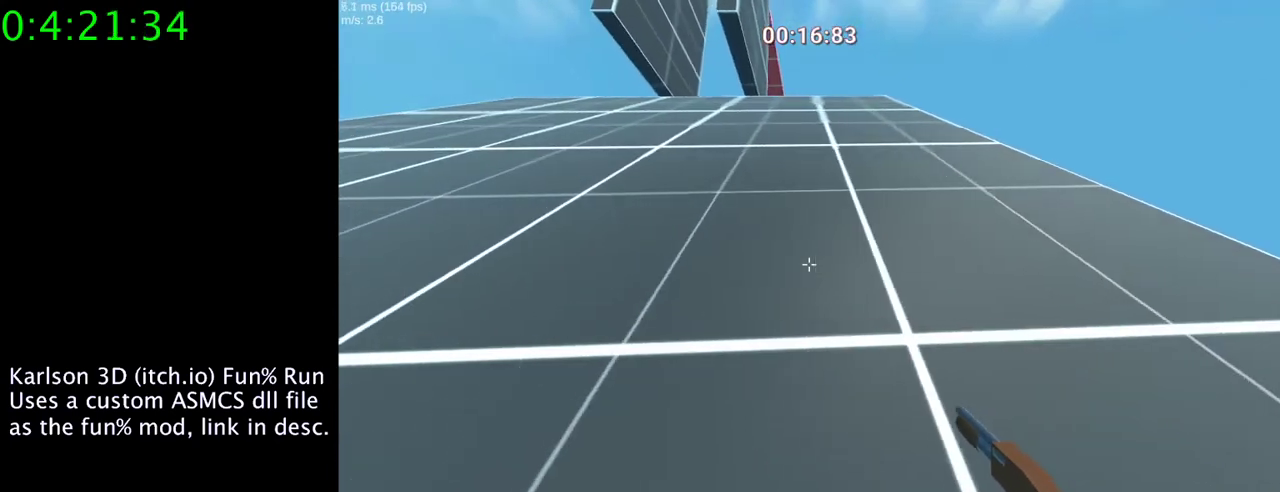
{"keys": [], "mouse": [], "events": [[133, "a", "up"]]}
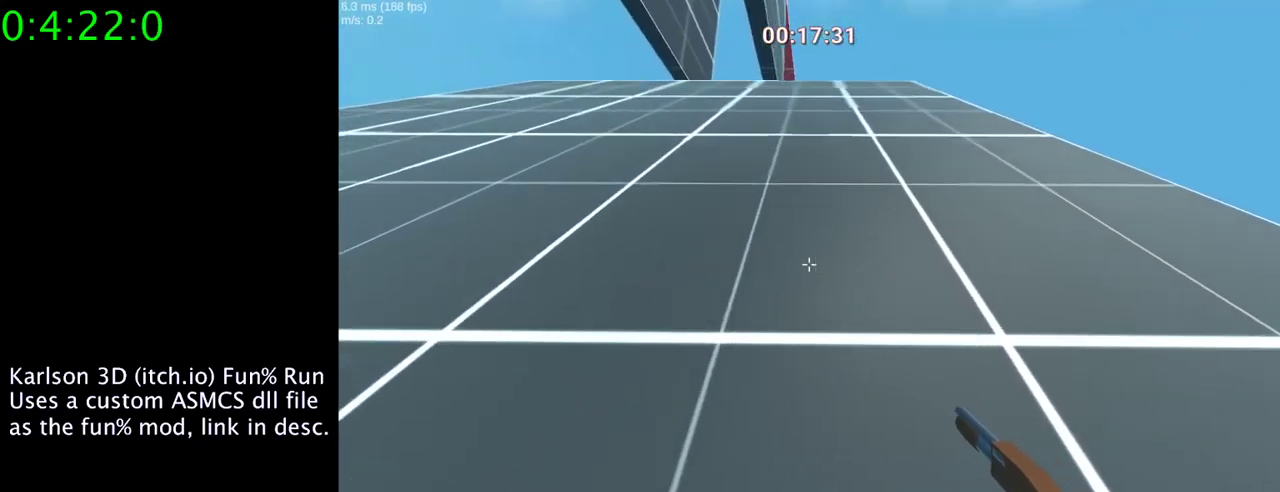
{"keys": [], "mouse": [], "events": [[100, "w", "down"], [200, "w", "up"]]}
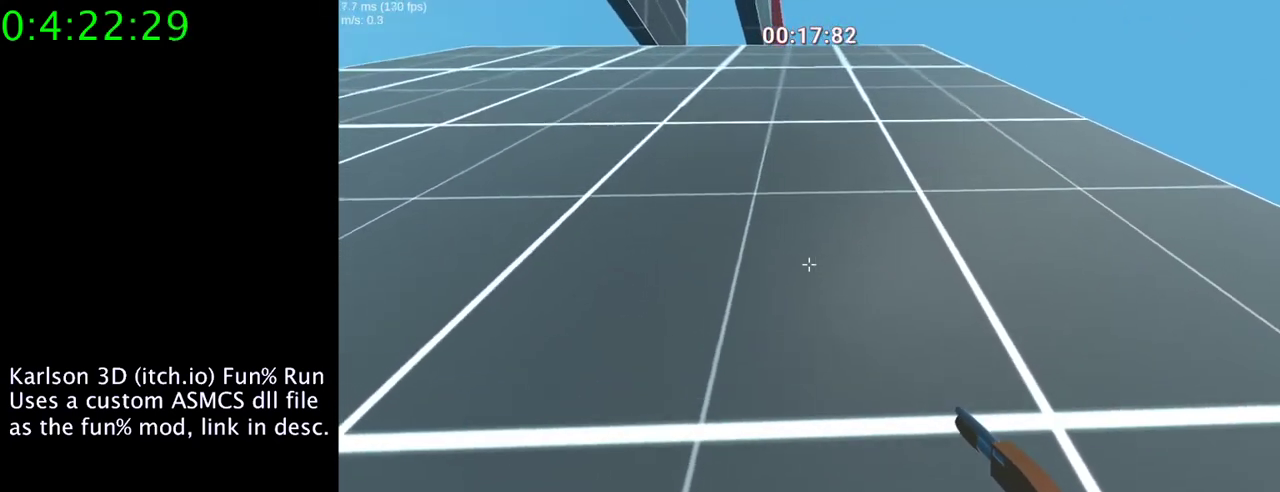
{"keys": [], "mouse": [], "events": []}
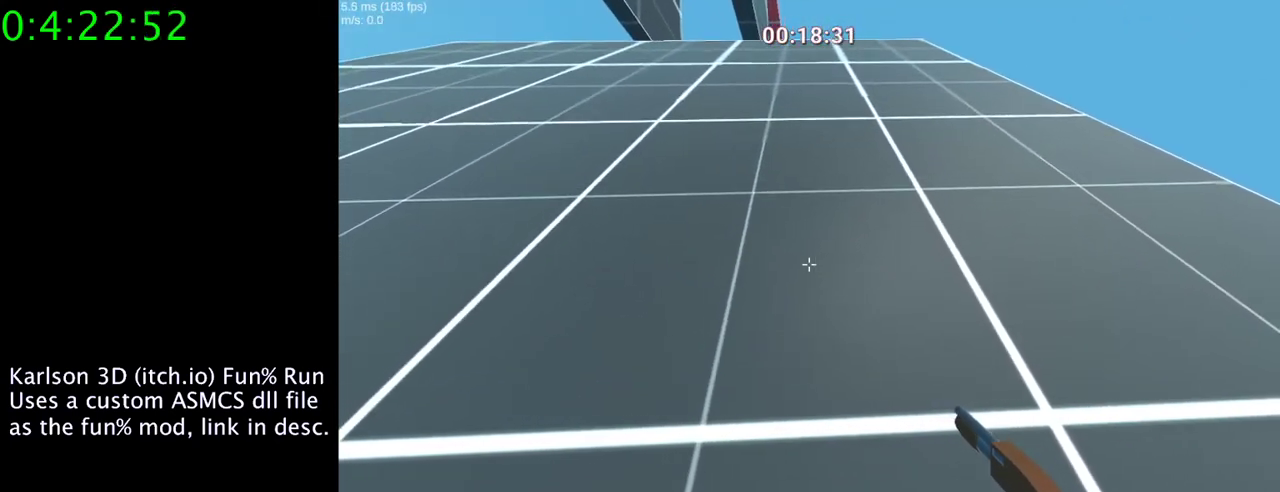
{"keys": [], "mouse": [], "events": []}
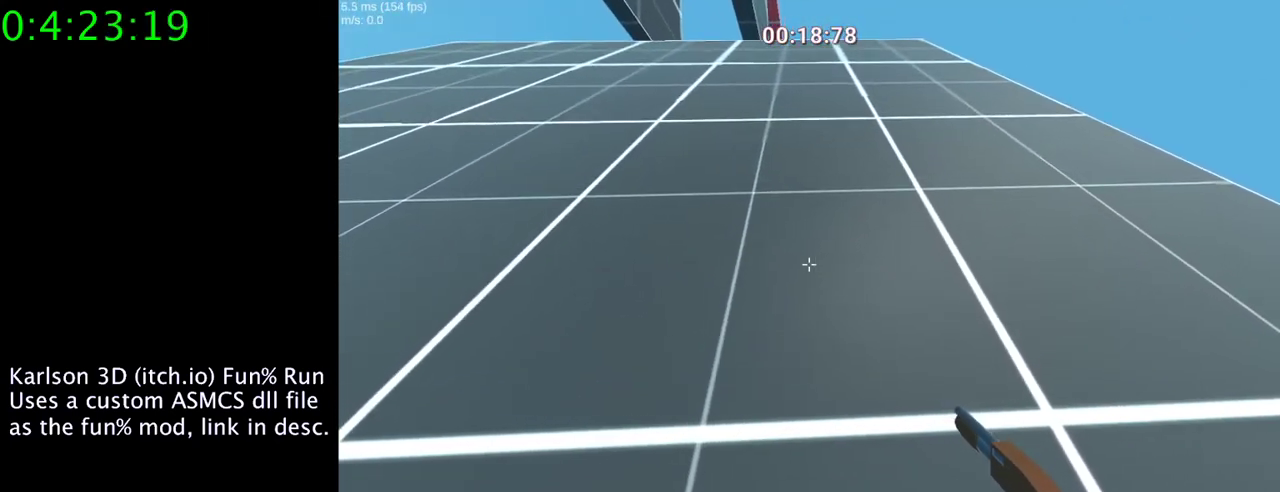
{"keys": [], "mouse": [], "events": [[33, "a", "down"], [100, "a", "up"]]}
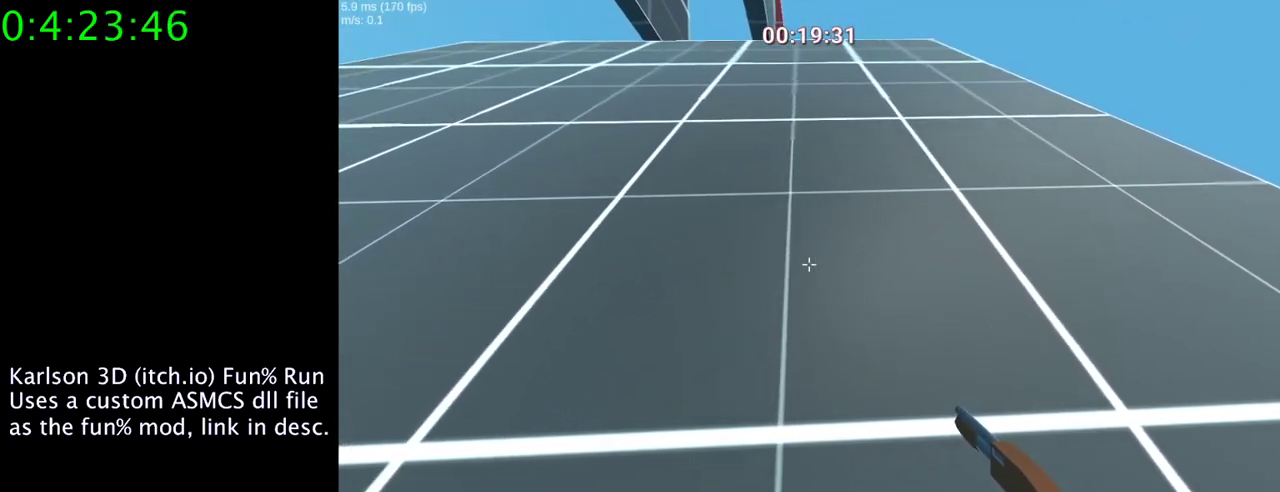
{"keys": [], "mouse": [], "events": [[133, "a", "down"], [300, "a", "up"]]}